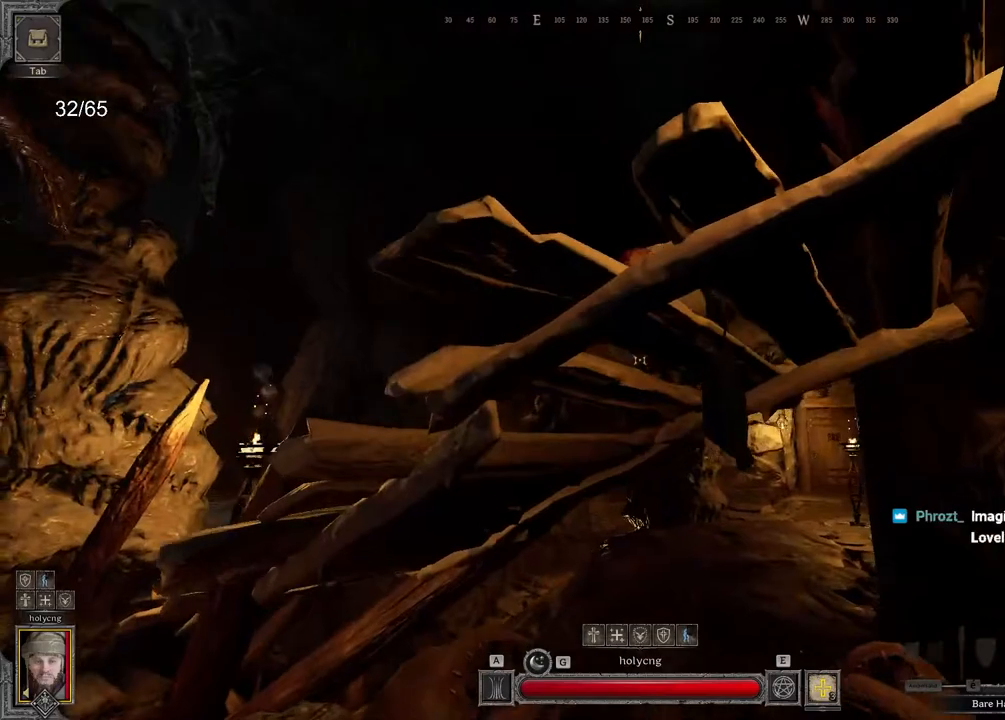
Gameplay with keyboard and mouse; each line is a JSON object with the keys and mouse buttons held at the frame after it. "events" lists presses ("down") and releases ("up") of "a", "ctrl", "d", "e", "q", "s", "shift", "space", "z", "mouse_left", "mouse_wheel", "mouse_right", "mouse_mb4" and "mouse_mb5" between this image and that frame as [ms after this image, input, new state], when the widget could be followed in between. "mouse_left", "mouse_wheel", "mouse_right", "mouse_mb4", "mouse_mb5" = the "left", "wheel", "right", "mb4", "mb5" buttons of the "mouse" list. No other keys are recorded. "wheel" means that the mouse wheel is clicked or scrolled. Mouse movement is not recorded.
{"keys": [], "mouse": [], "events": [[133, "z", "up"]]}
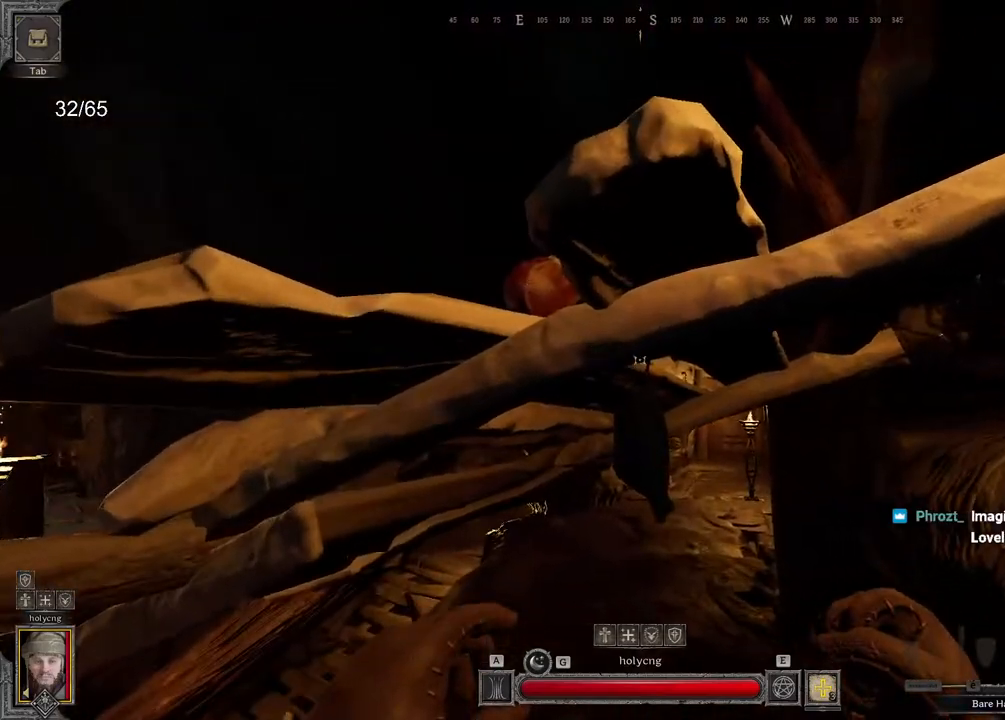
{"keys": [], "mouse": [], "events": [[17, "z", "down"], [50, "ctrl", "down"], [50, "z", "up"], [150, "ctrl", "up"]]}
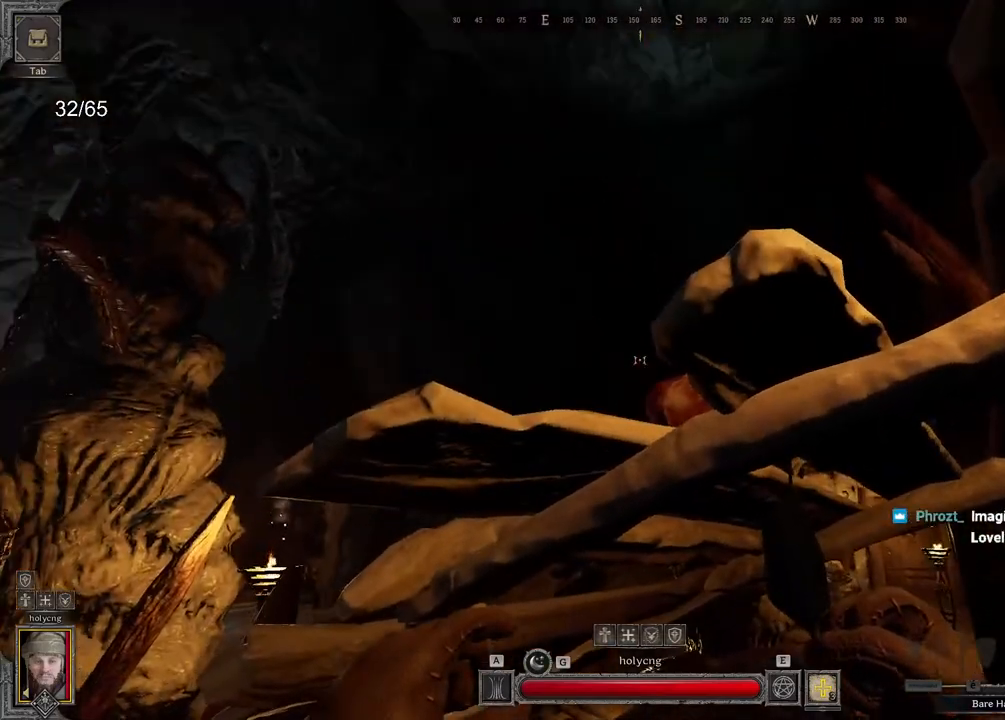
{"keys": ["q", "z"], "mouse": [], "events": [[233, "q", "down"], [450, "z", "down"]]}
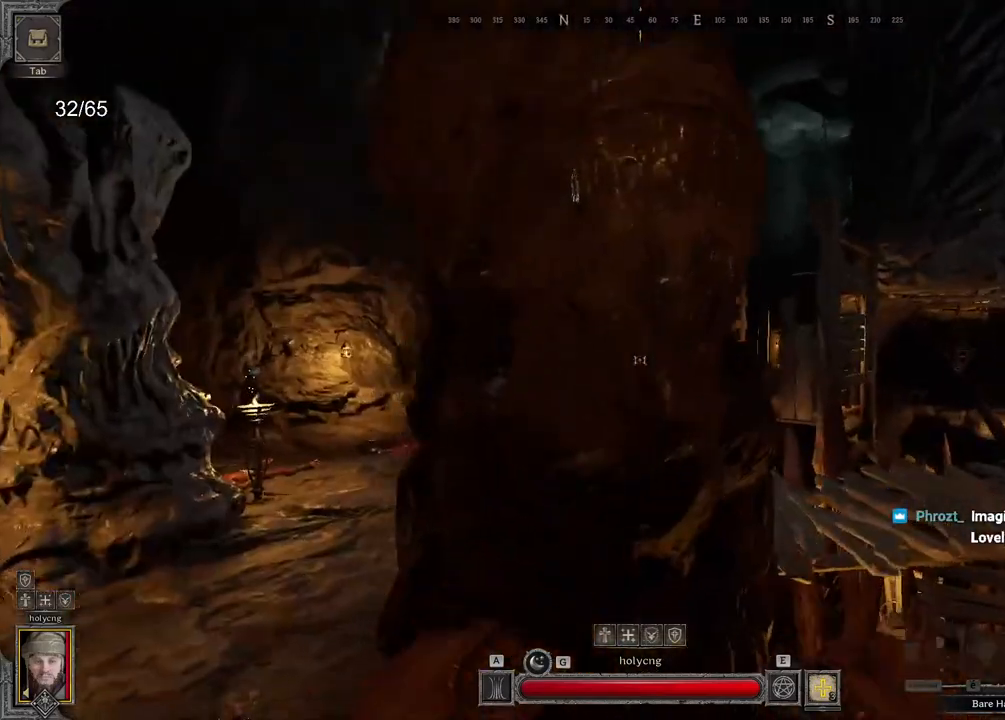
{"keys": ["q"], "mouse": [], "events": [[183, "z", "up"], [350, "space", "down"], [467, "space", "up"]]}
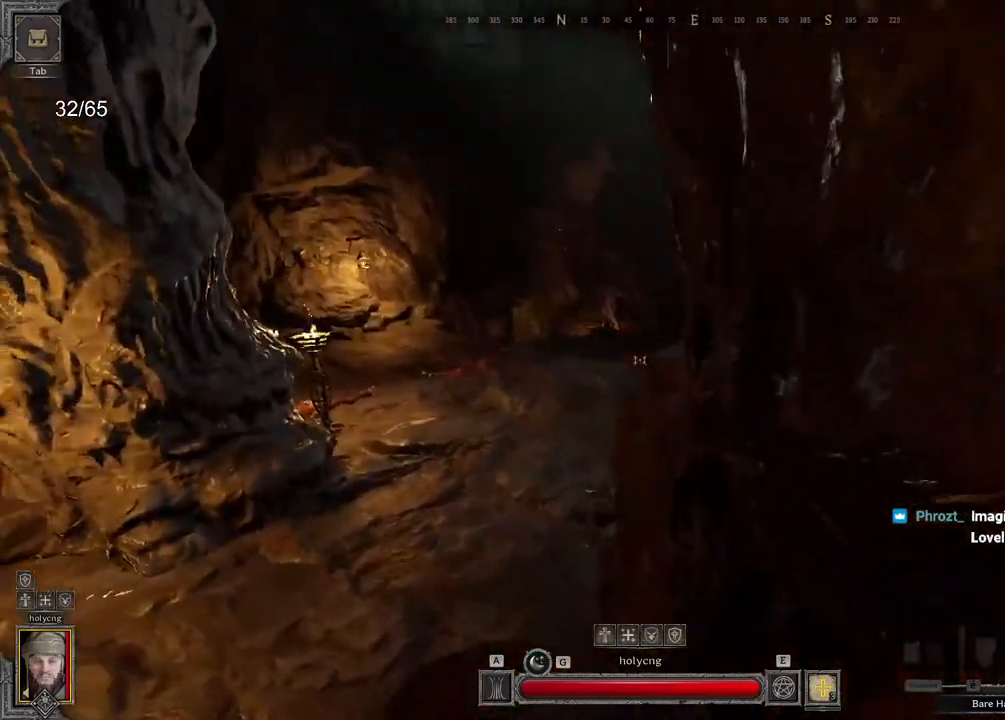
{"keys": ["q"], "mouse": [], "events": [[183, "s", "down"], [350, "s", "up"]]}
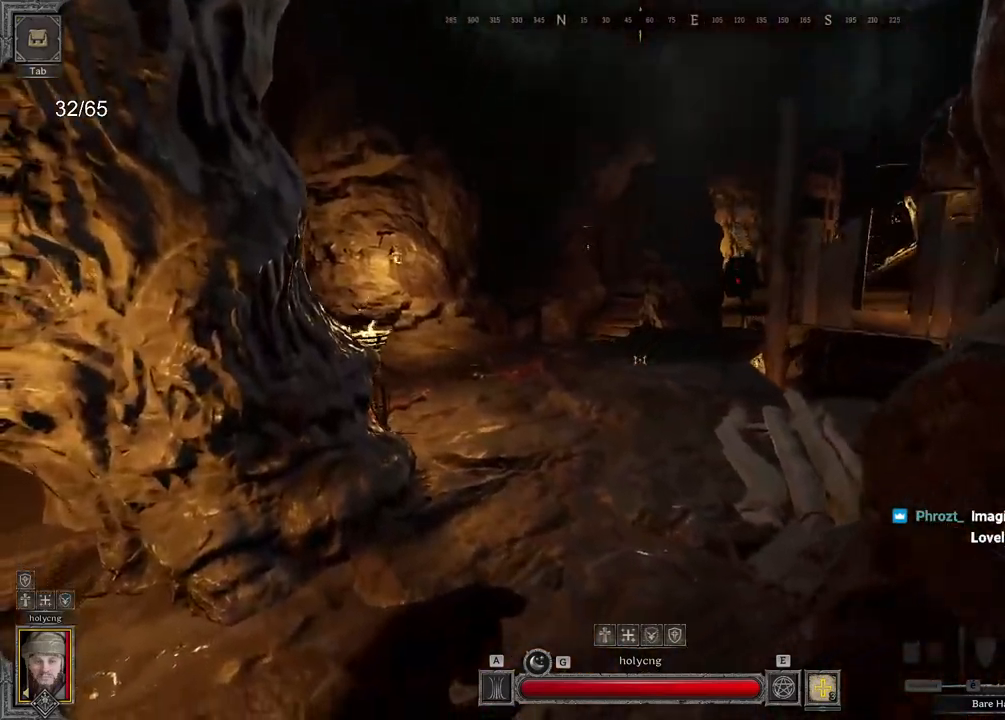
{"keys": ["q", "z"], "mouse": [], "events": [[50, "z", "down"]]}
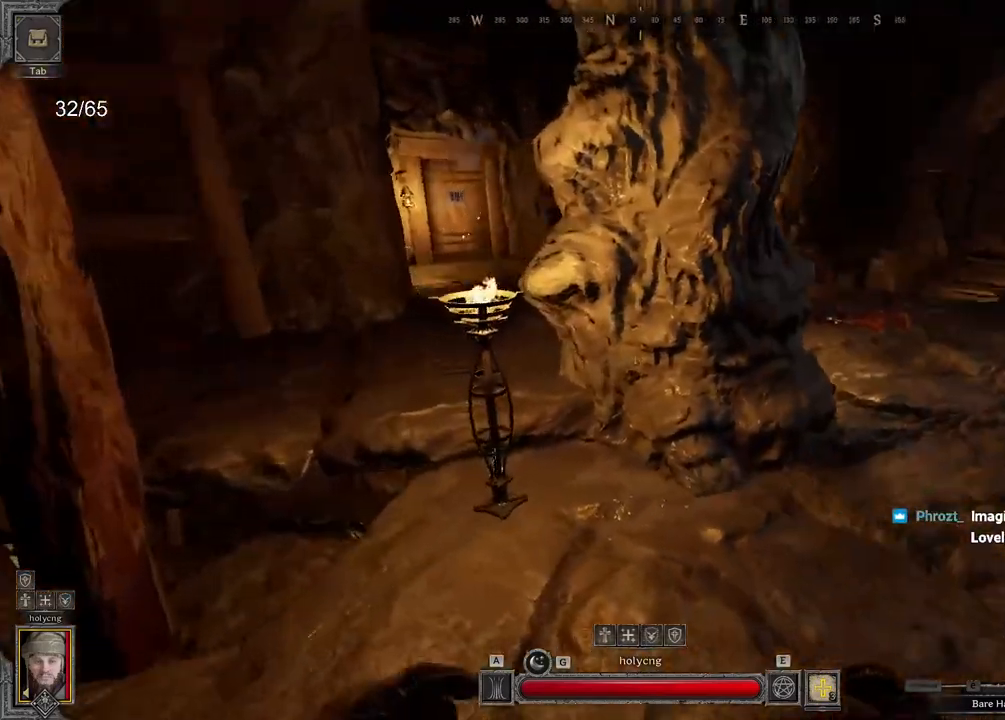
{"keys": ["z"], "mouse": [], "events": [[383, "q", "up"]]}
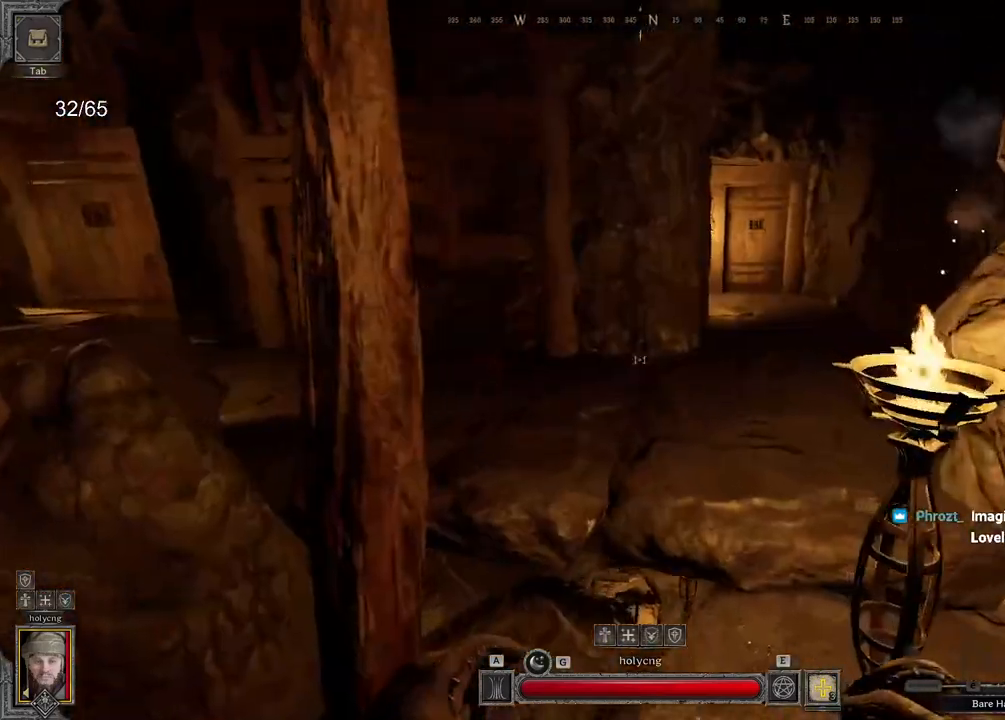
{"keys": [], "mouse": [], "events": [[350, "space", "down"], [433, "z", "up"], [467, "space", "up"]]}
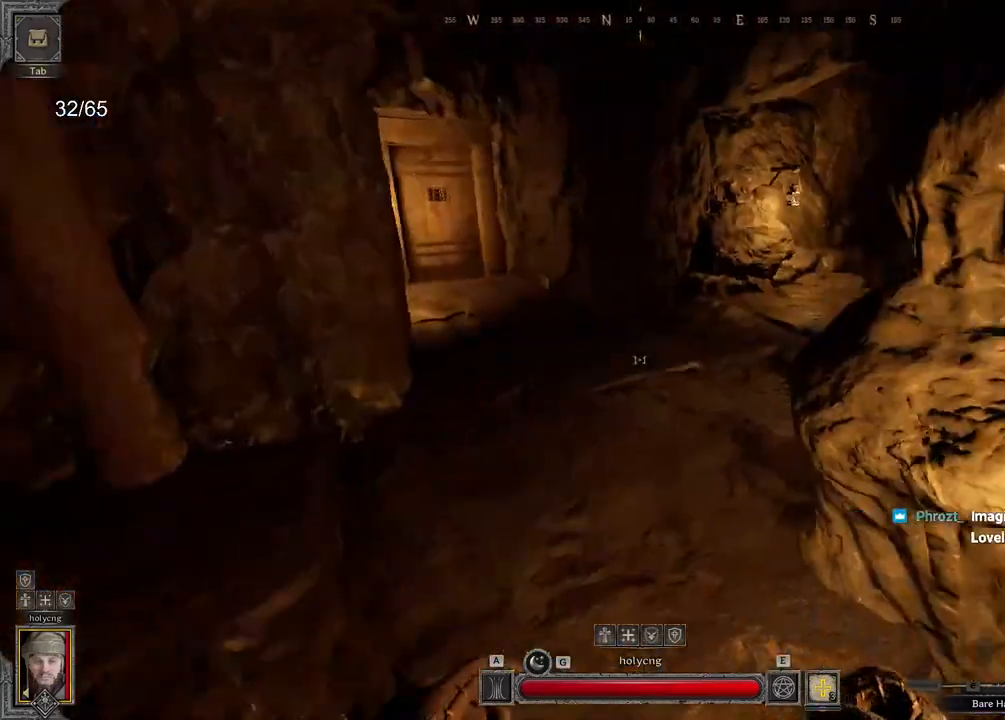
{"keys": ["z"], "mouse": [], "events": [[17, "q", "down"], [233, "z", "down"], [267, "q", "up"]]}
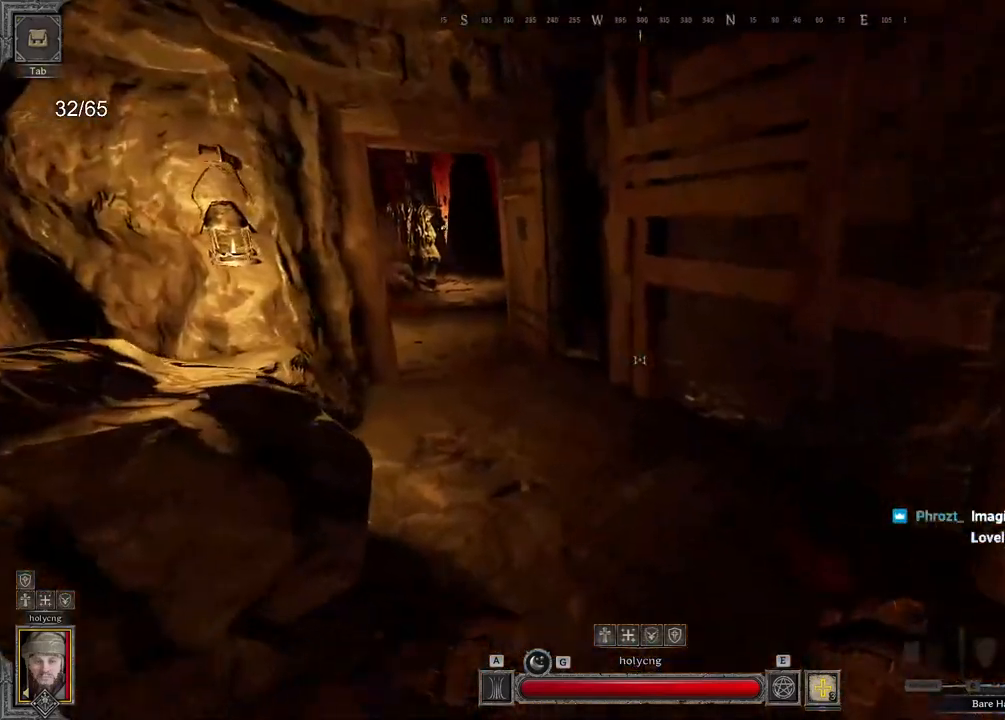
{"keys": ["z"], "mouse": [], "events": []}
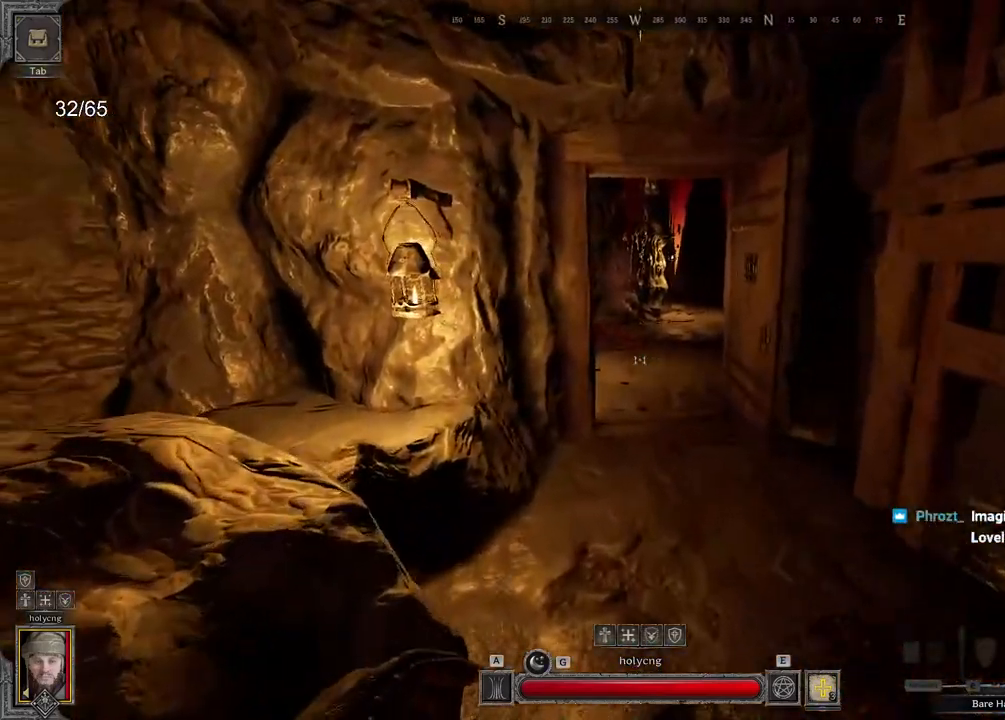
{"keys": ["q"], "mouse": [], "events": [[67, "space", "down"], [67, "z", "up"], [150, "space", "up"], [183, "s", "down"], [250, "q", "down"], [500, "s", "up"]]}
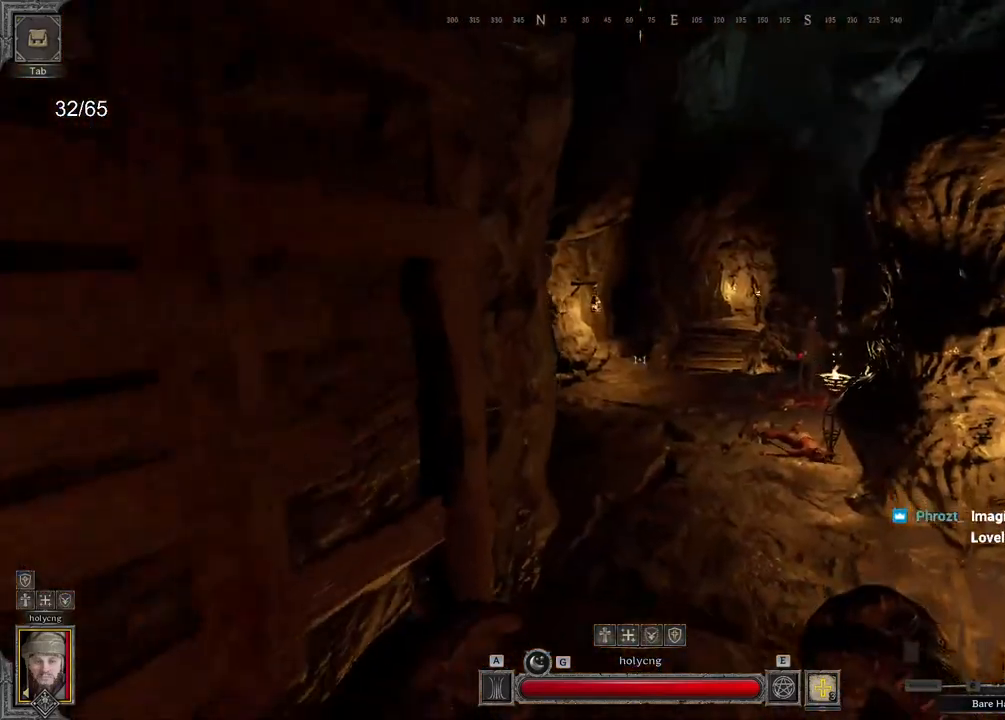
{"keys": ["q", "z"], "mouse": [], "events": [[117, "z", "down"], [267, "q", "up"], [367, "q", "down"]]}
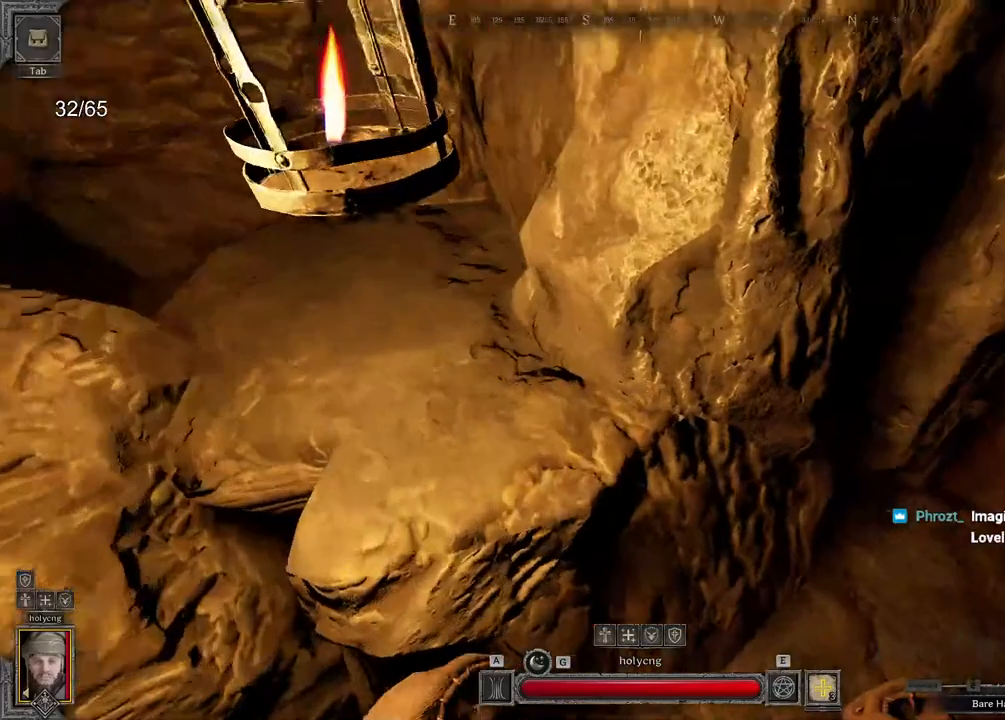
{"keys": ["d", "z"], "mouse": [], "events": [[133, "z", "up"], [183, "q", "up"], [417, "d", "down"], [433, "z", "down"]]}
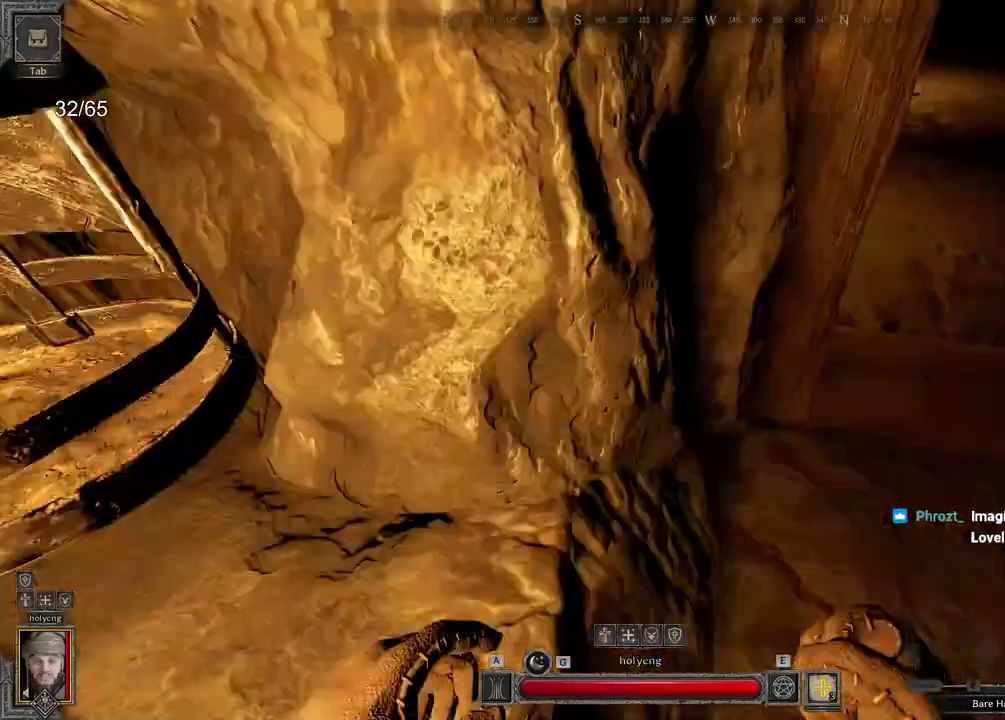
{"keys": ["z"], "mouse": [], "events": [[67, "d", "up"]]}
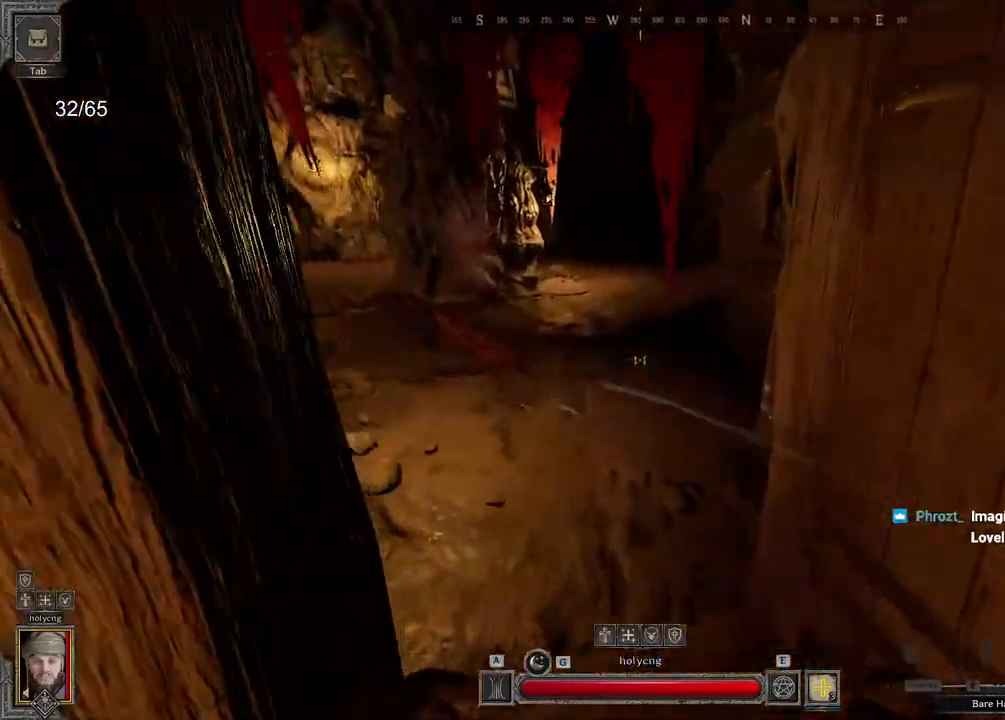
{"keys": [], "mouse": [], "events": [[83, "q", "down"], [167, "z", "up"], [200, "q", "up"]]}
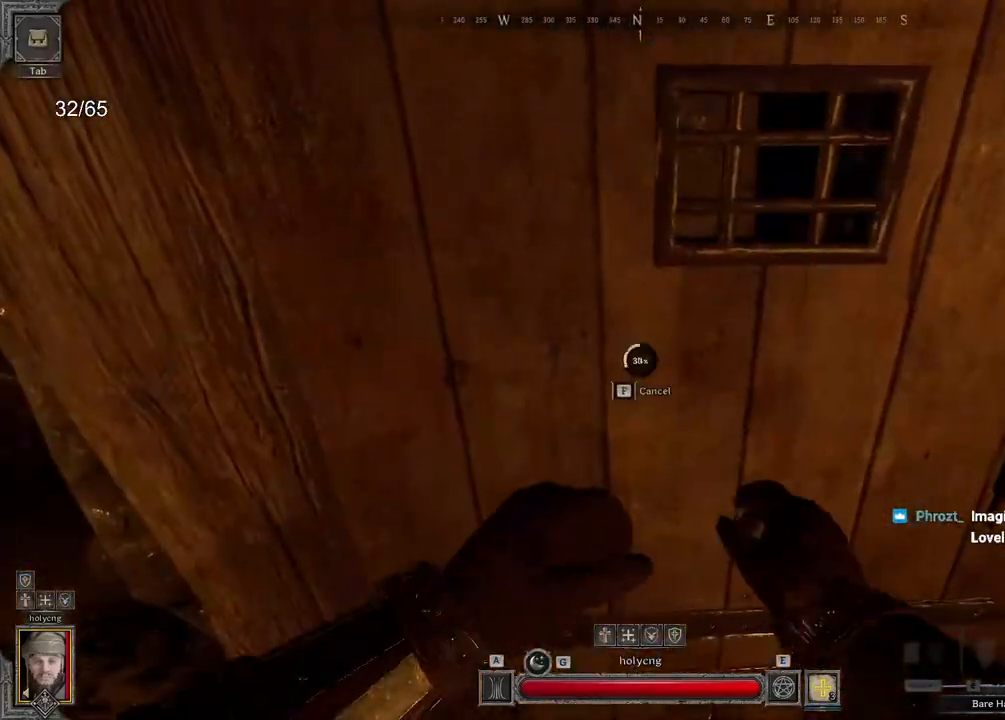
{"keys": ["z"], "mouse": [], "events": [[367, "z", "down"]]}
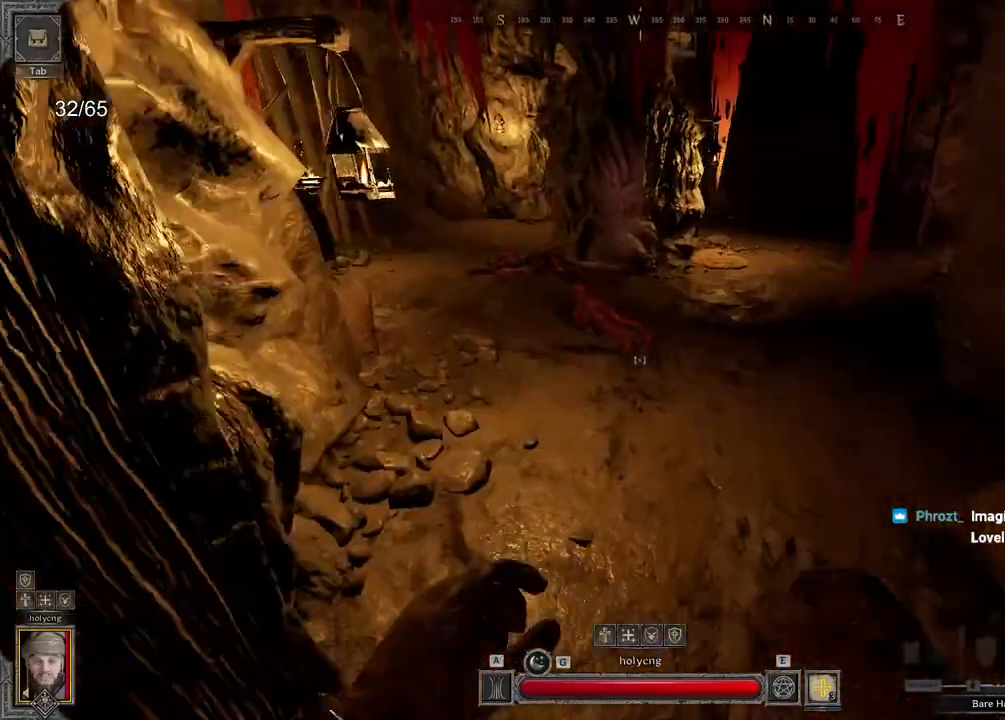
{"keys": ["d", "z"], "mouse": [], "events": [[317, "d", "down"]]}
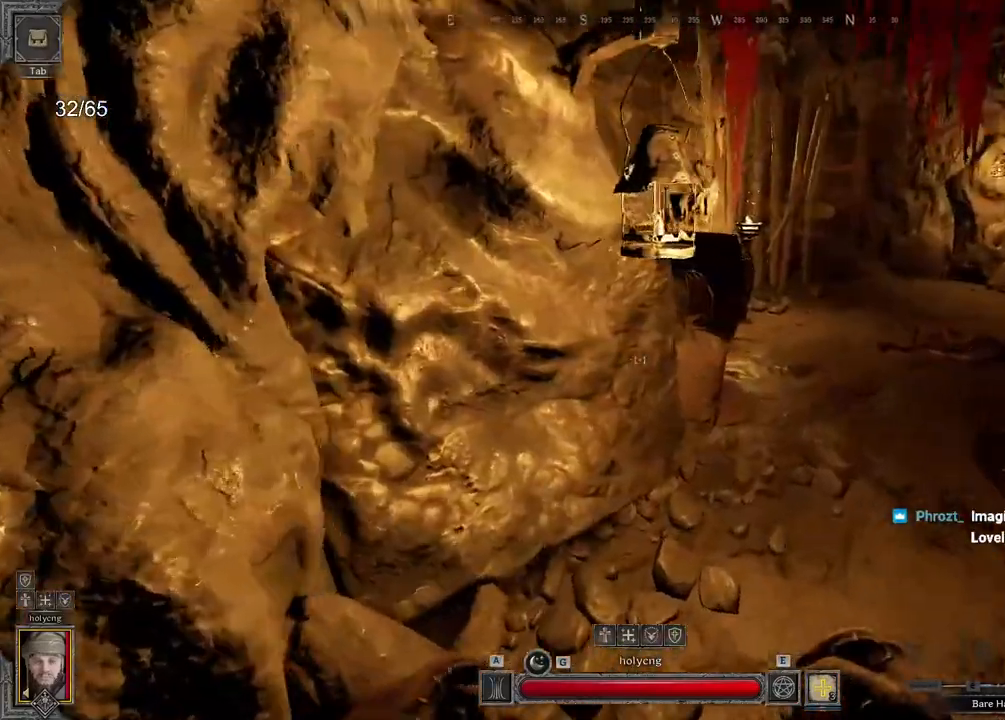
{"keys": ["d", "z"], "mouse": [], "events": []}
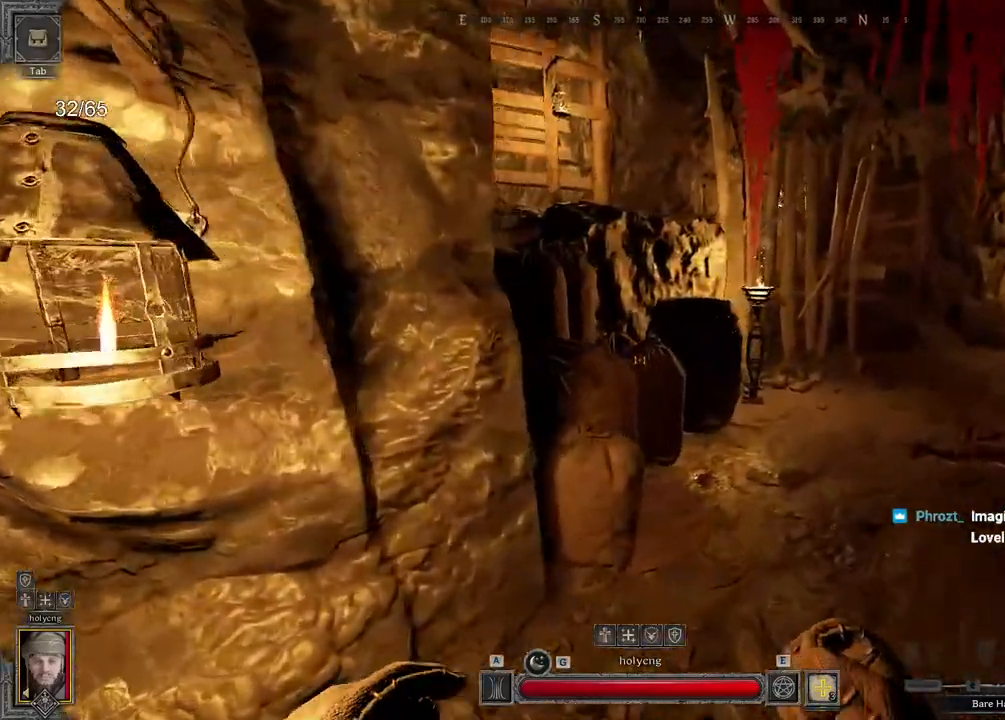
{"keys": ["d", "z"], "mouse": [], "events": [[67, "d", "up"], [350, "d", "down"]]}
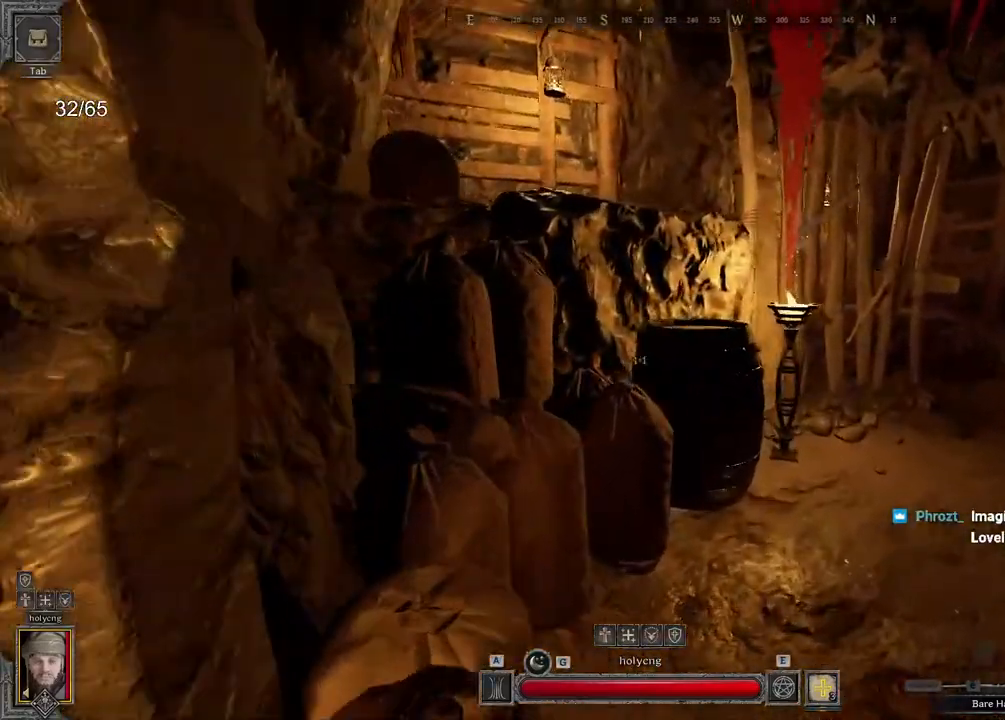
{"keys": ["z"], "mouse": [], "events": [[317, "d", "up"]]}
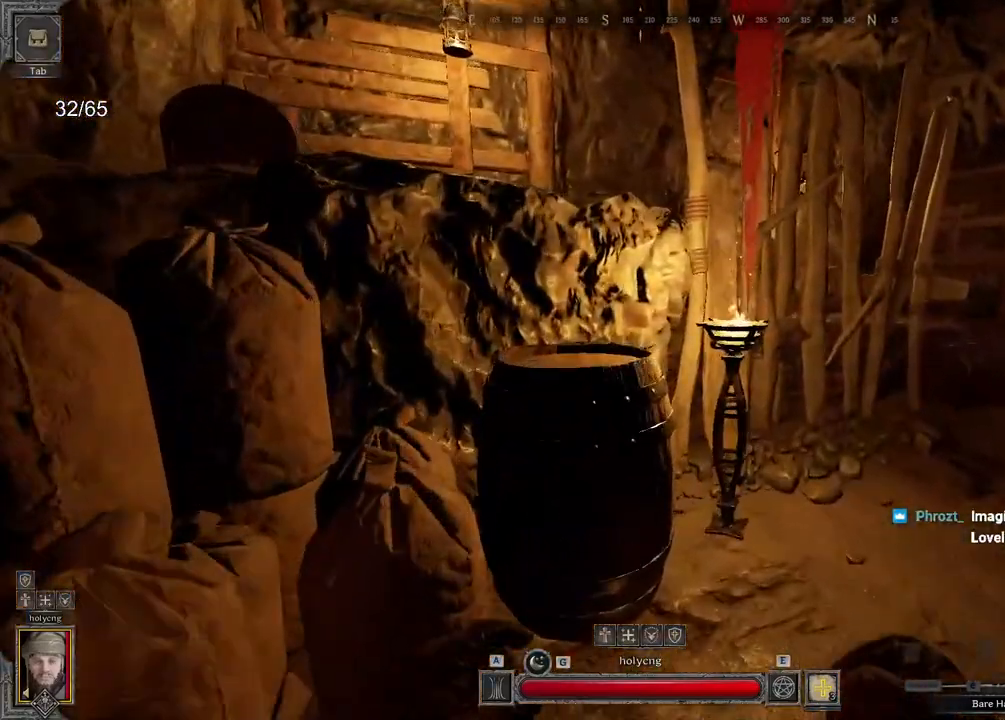
{"keys": ["ctrl", "z"], "mouse": [], "events": [[217, "space", "down"], [283, "ctrl", "down"], [433, "space", "up"]]}
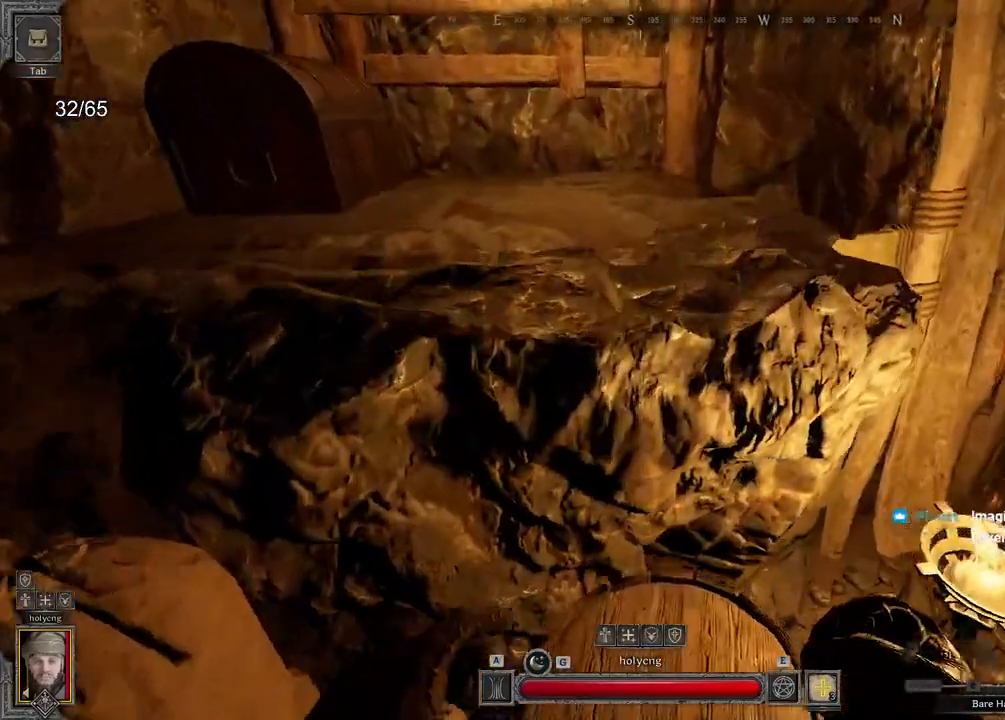
{"keys": ["ctrl", "space", "z"], "mouse": [], "events": [[133, "ctrl", "up"], [200, "z", "up"], [283, "z", "down"], [300, "shift", "down"], [350, "space", "down"], [367, "shift", "up"], [433, "ctrl", "down"]]}
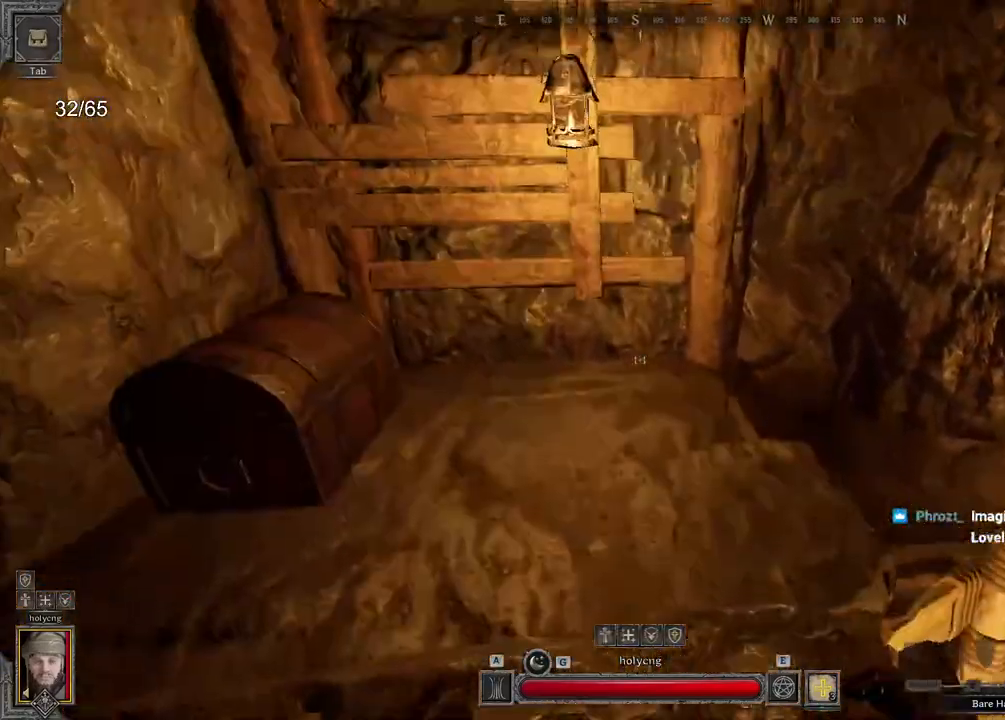
{"keys": ["z"], "mouse": [], "events": [[17, "space", "up"], [67, "ctrl", "up"], [133, "q", "down"], [133, "z", "up"], [483, "q", "up"], [500, "z", "down"]]}
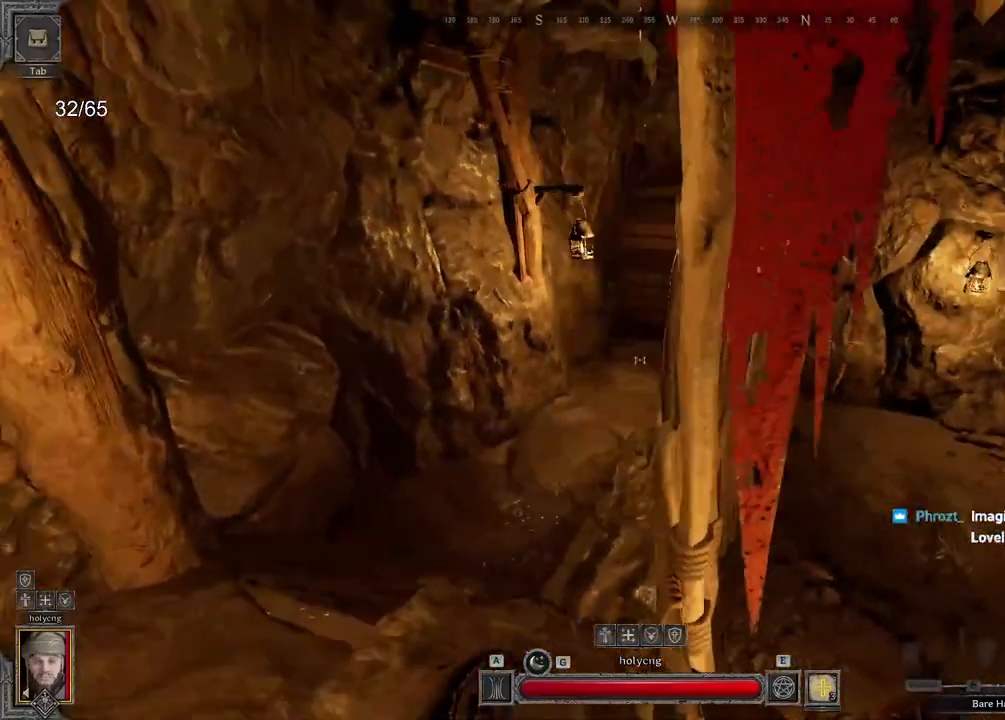
{"keys": ["ctrl", "z"], "mouse": [], "events": [[33, "z", "up"], [67, "z", "down"], [267, "space", "down"], [333, "ctrl", "down"], [400, "space", "up"]]}
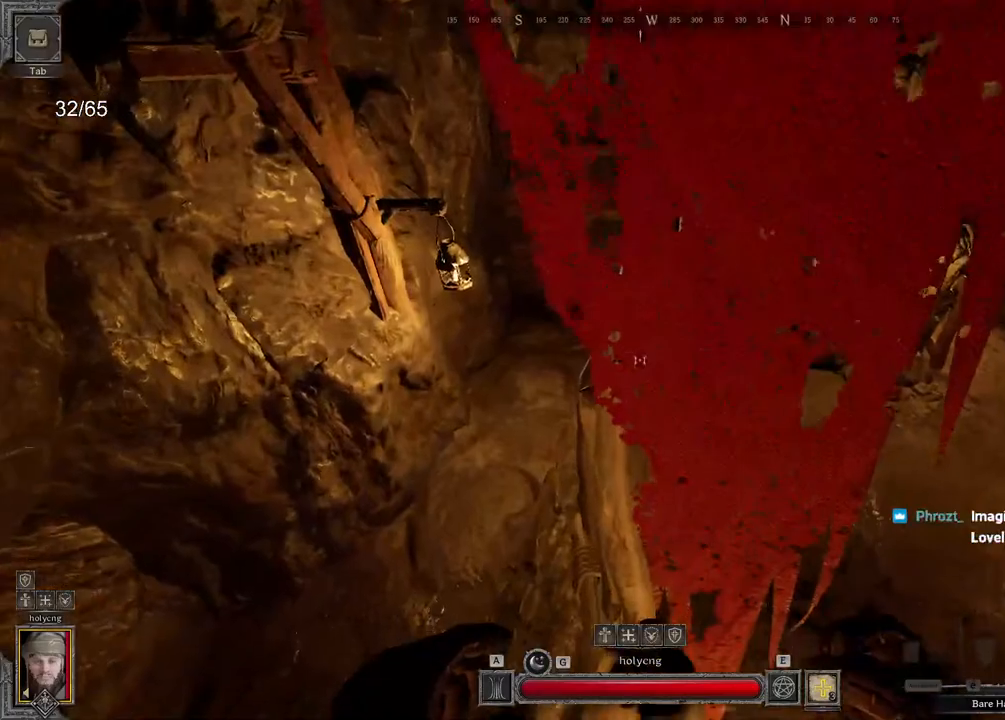
{"keys": ["q", "z"], "mouse": [], "events": [[167, "ctrl", "up"], [417, "q", "down"]]}
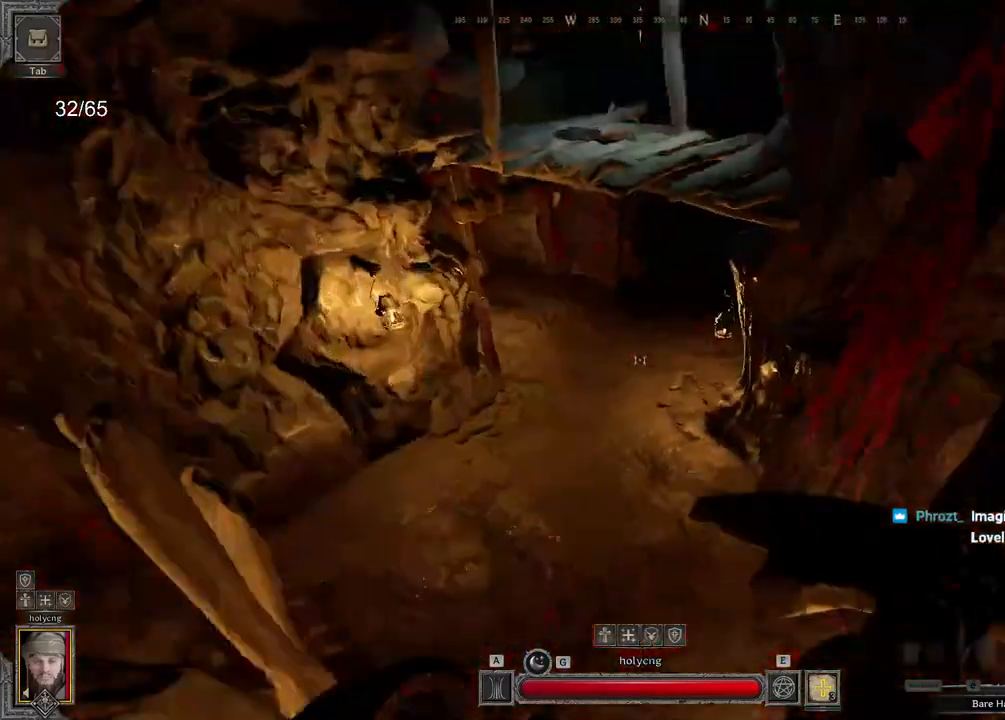
{"keys": ["space", "z"], "mouse": [], "events": [[17, "z", "up"], [33, "q", "up"], [100, "z", "down"], [300, "z", "up"], [467, "space", "down"], [467, "z", "down"]]}
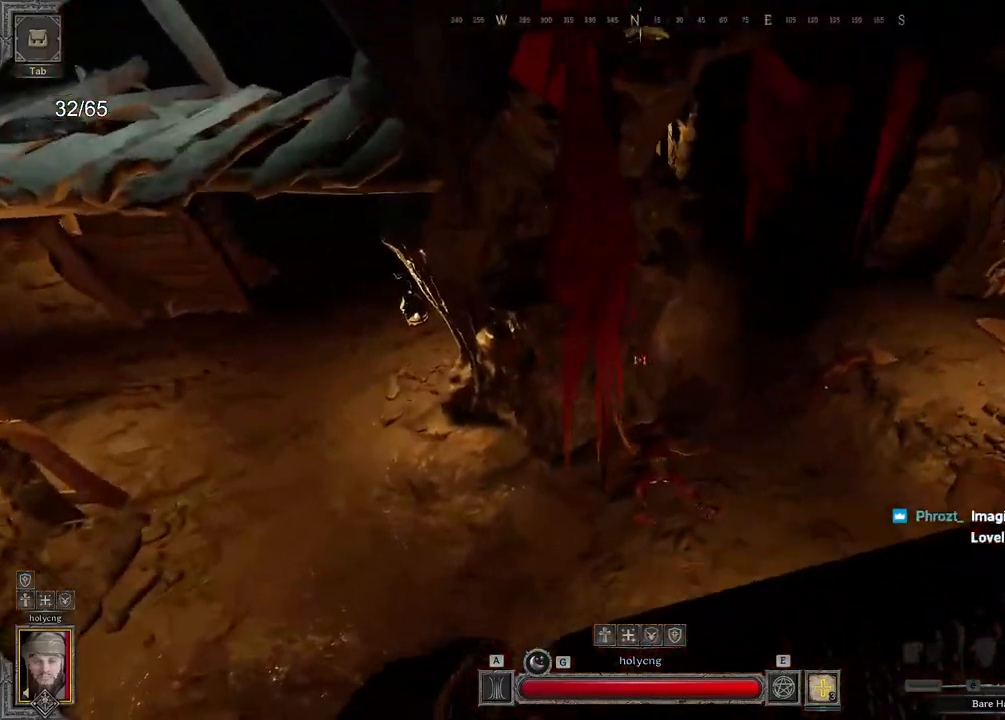
{"keys": [], "mouse": [], "events": [[33, "ctrl", "down"], [83, "space", "up"], [283, "ctrl", "up"], [367, "z", "up"]]}
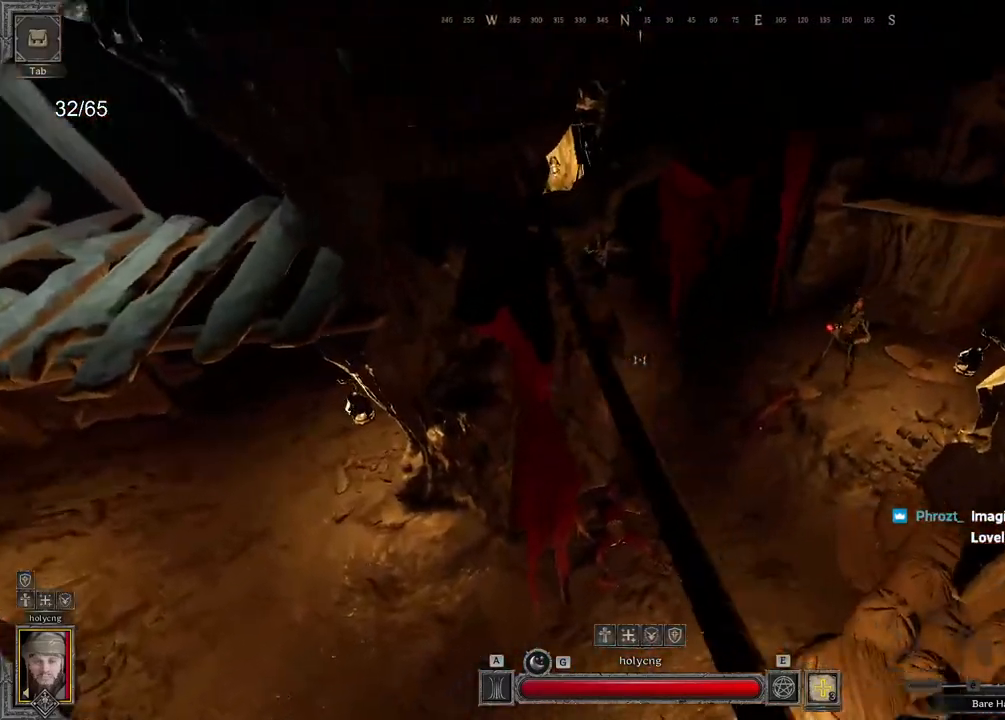
{"keys": [], "mouse": [], "events": [[283, "d", "down"], [283, "z", "down"], [450, "d", "up"], [467, "z", "up"]]}
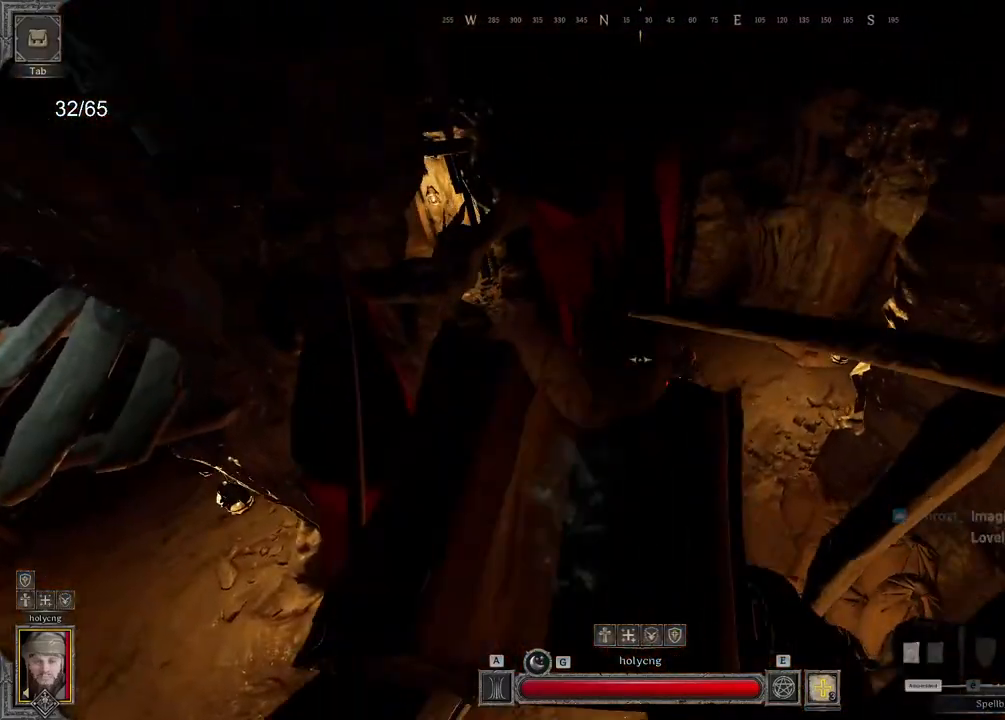
{"keys": ["e"], "mouse": ["right"], "events": [[83, "e", "down"], [483, "mouse_right", "down"]]}